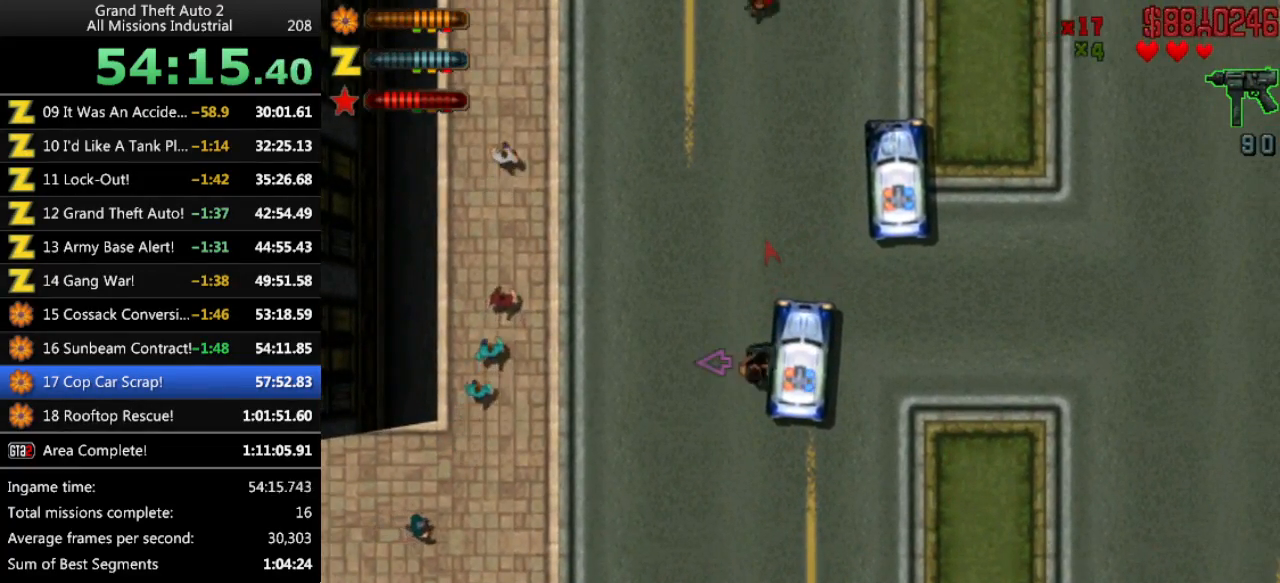
Gameplay with keyboard; each line is a JSON object with the keys held at the frame after it. "events" lists presses ("down") and releases ("up") of "alt", "c", "ctrl", "down", "left", "return", "right", "space", "up", "x" and "y" between this image and that frame as [ms after this image, input, new state], when the widget could be followed in between. No other keys are recorded. Mouse input is not recorded.
{"keys": ["up"], "events": []}
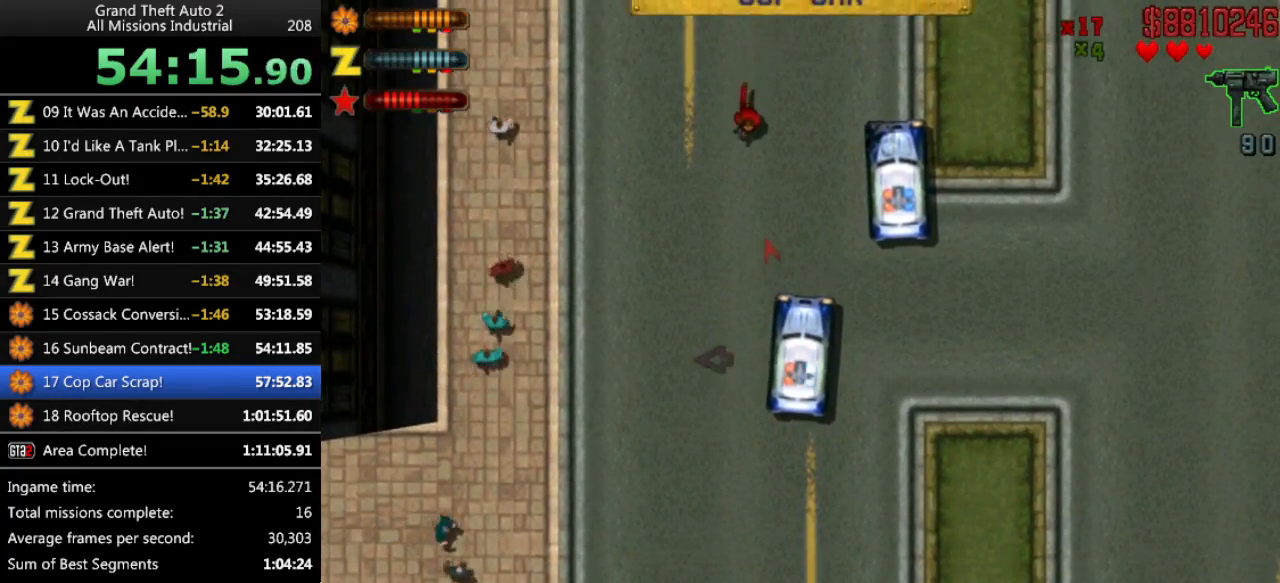
{"keys": ["right", "up"], "events": [[383, "right", "down"]]}
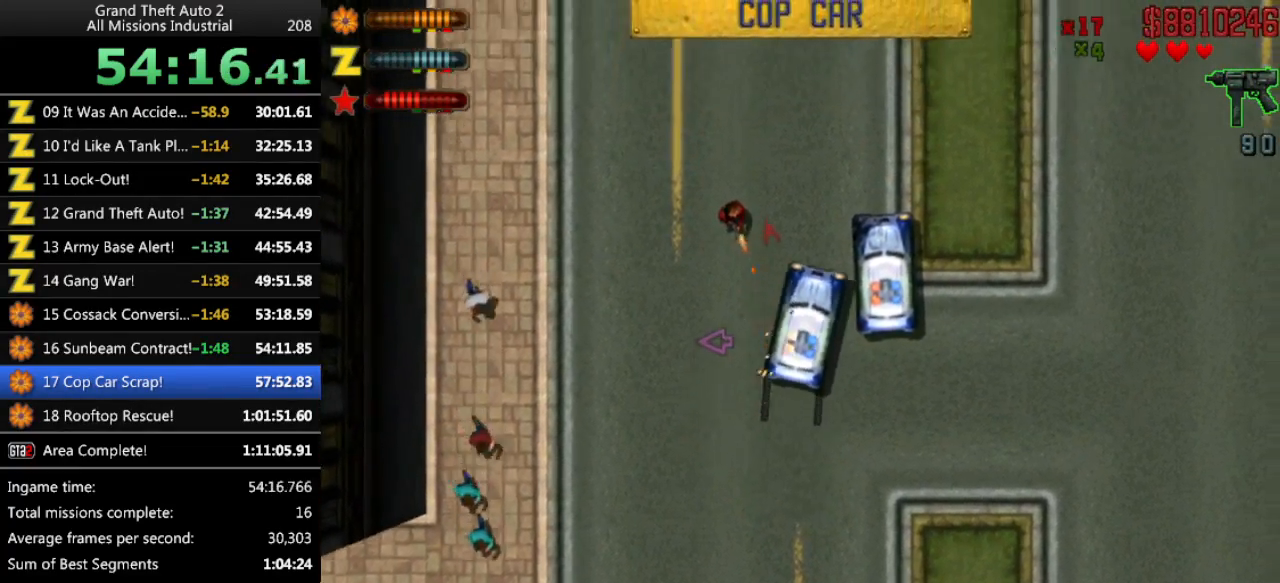
{"keys": ["up"], "events": [[116, "right", "up"], [300, "left", "down"], [433, "left", "up"]]}
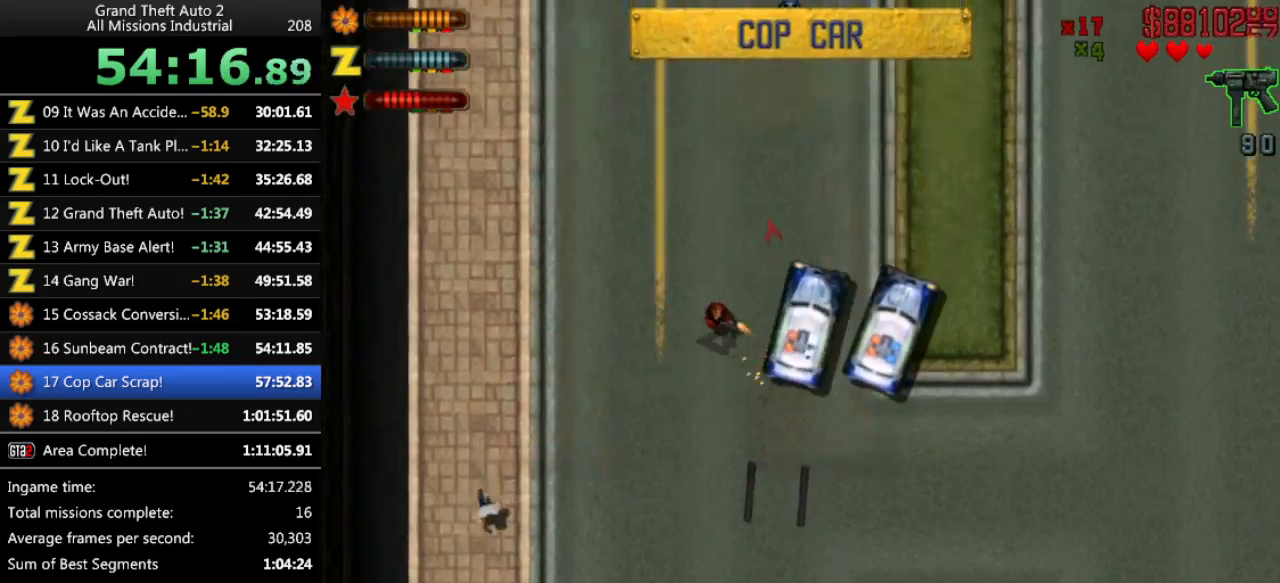
{"keys": ["right", "up"], "events": [[116, "right", "down"]]}
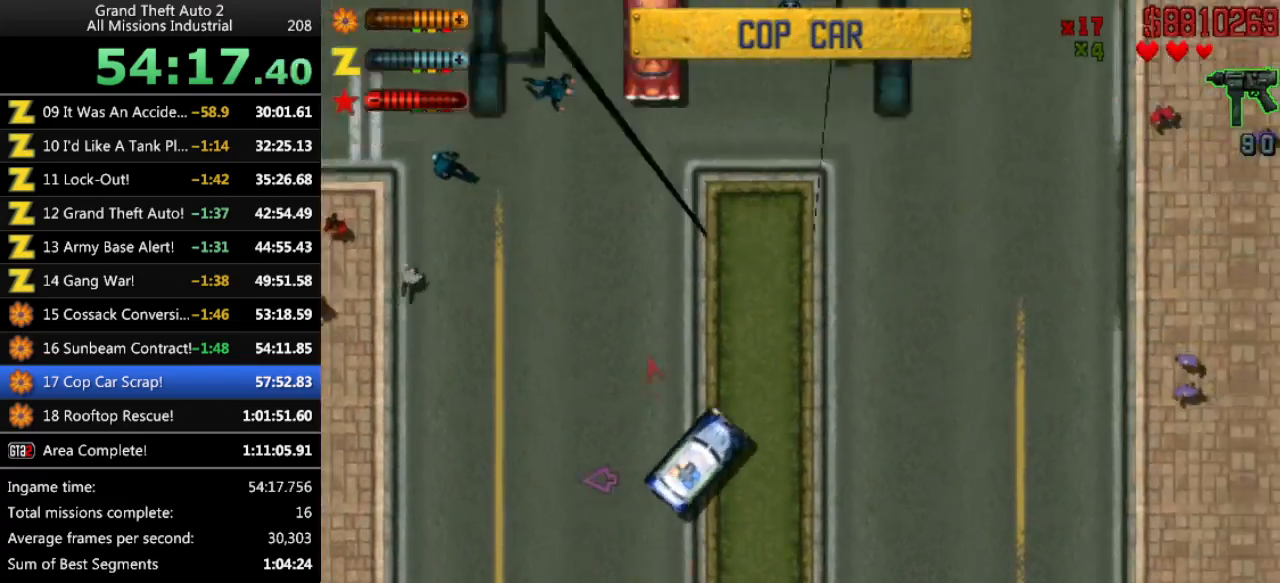
{"keys": ["right", "up"], "events": [[100, "right", "up"], [416, "right", "down"]]}
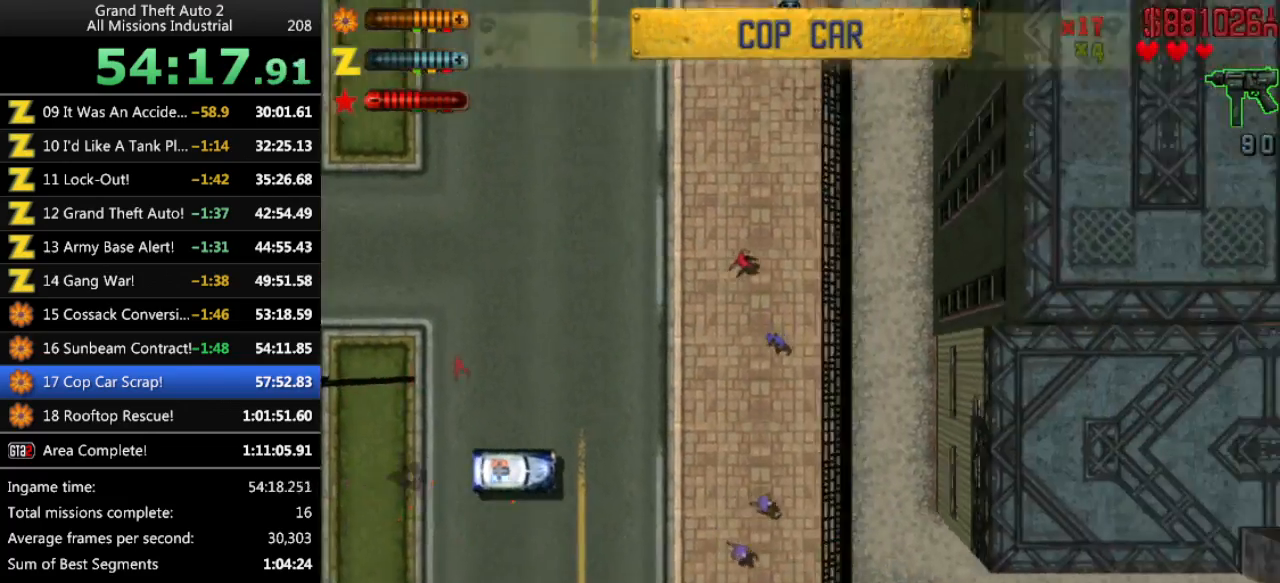
{"keys": ["right", "up"], "events": [[116, "right", "up"], [300, "right", "down"]]}
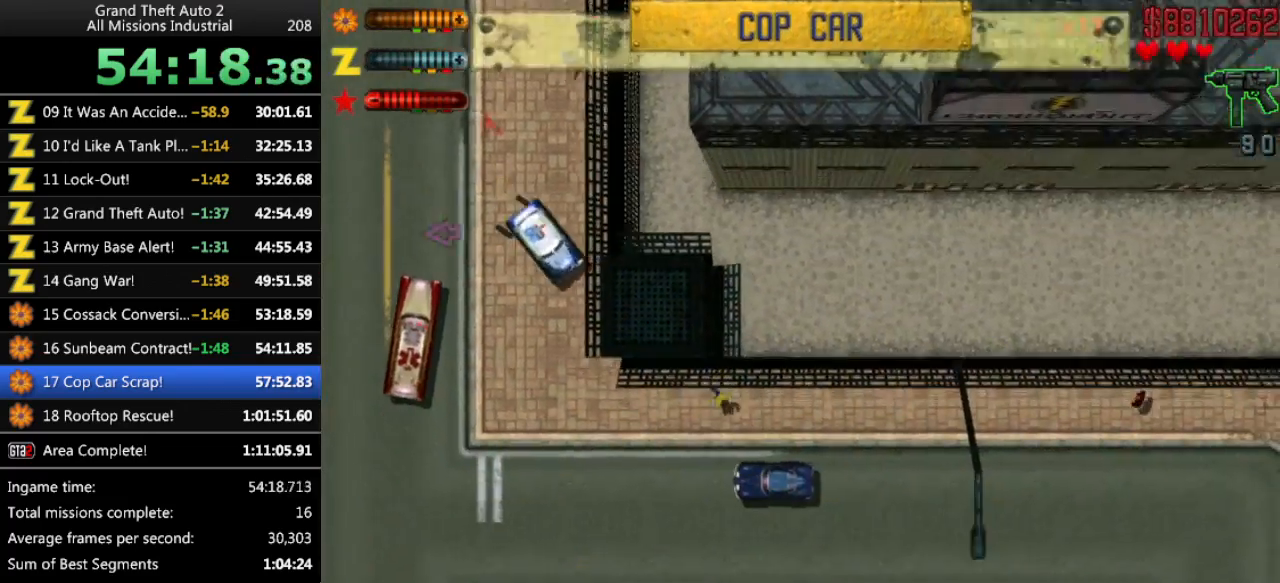
{"keys": ["up"], "events": [[266, "right", "up"]]}
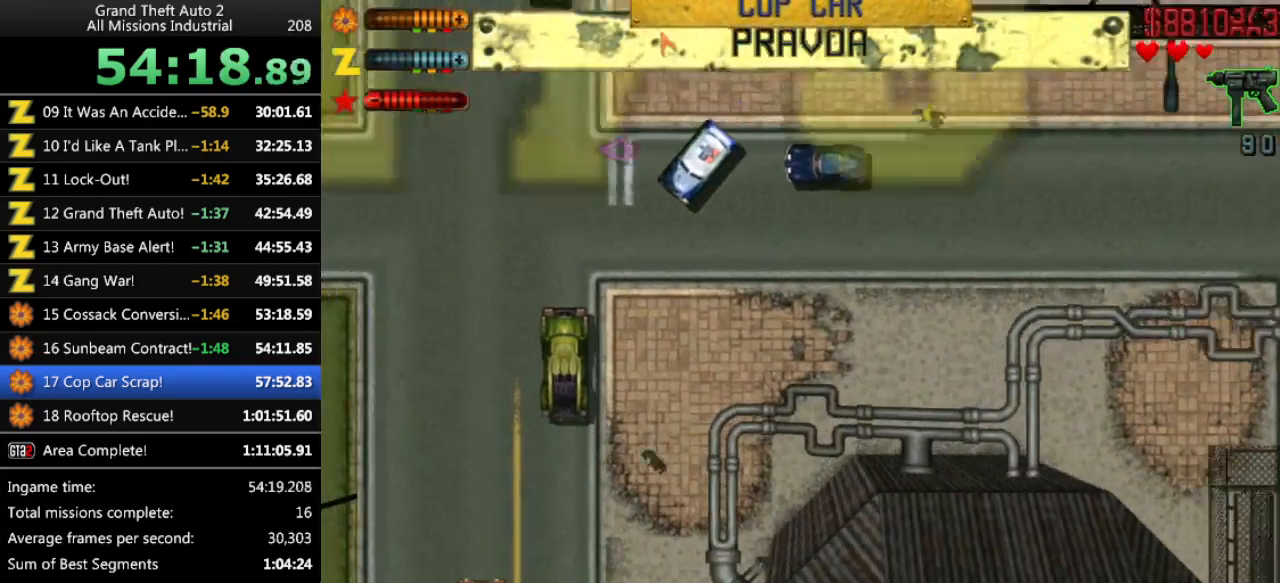
{"keys": ["up"], "events": [[50, "left", "down"], [366, "left", "up"]]}
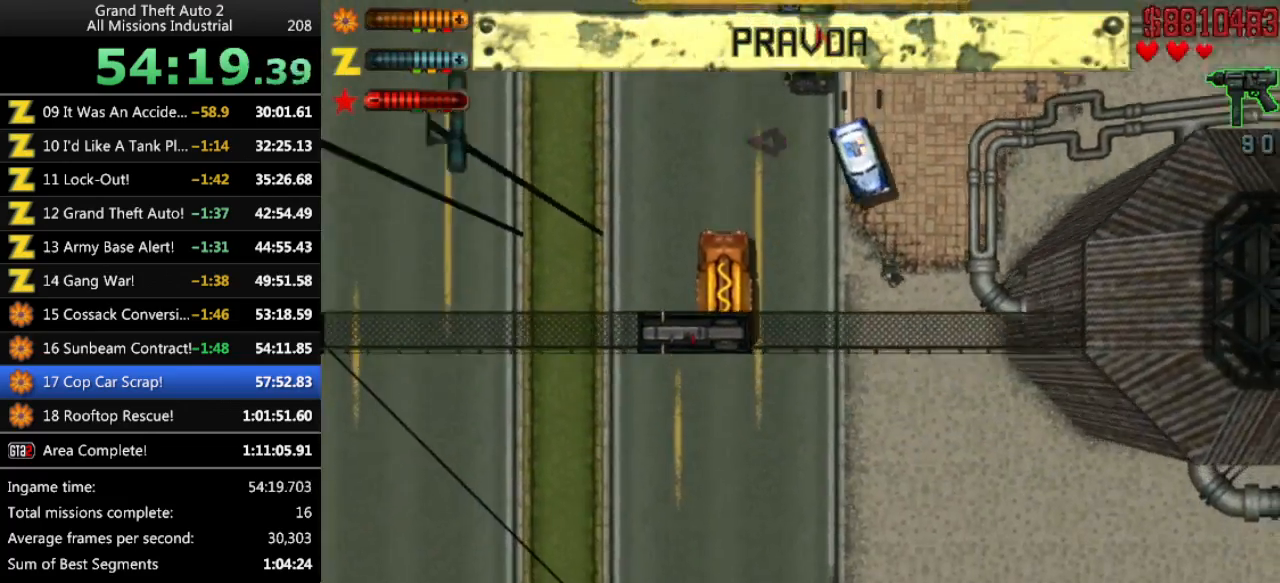
{"keys": ["up"], "events": [[200, "right", "down"], [333, "c", "down"], [383, "c", "up"], [383, "right", "up"]]}
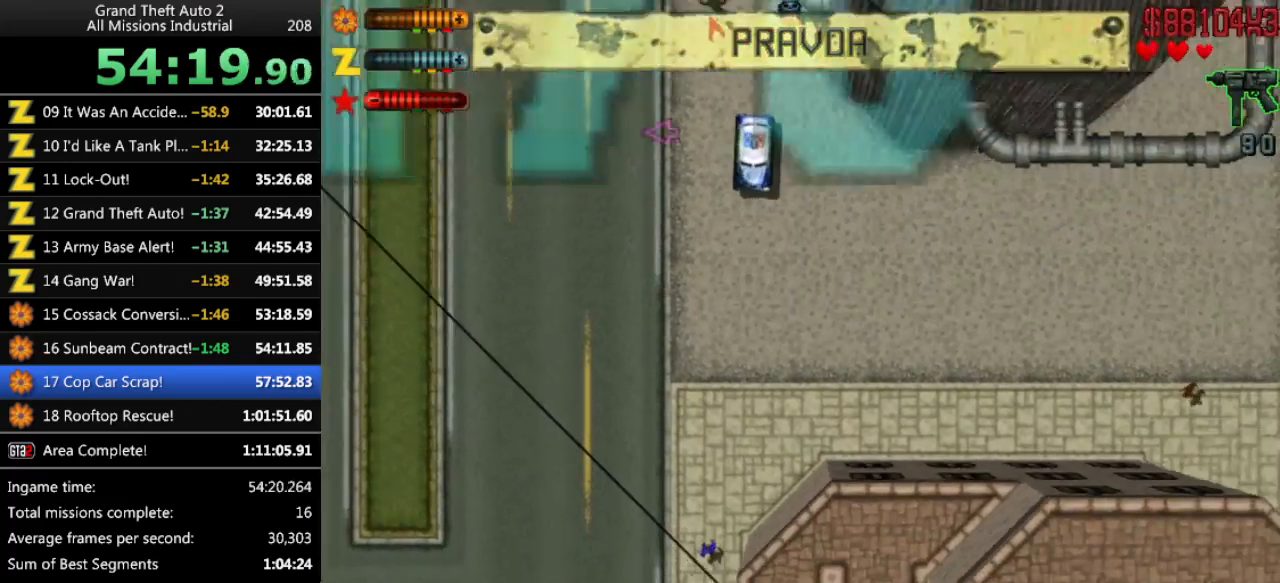
{"keys": ["up"], "events": [[116, "right", "down"], [300, "right", "up"]]}
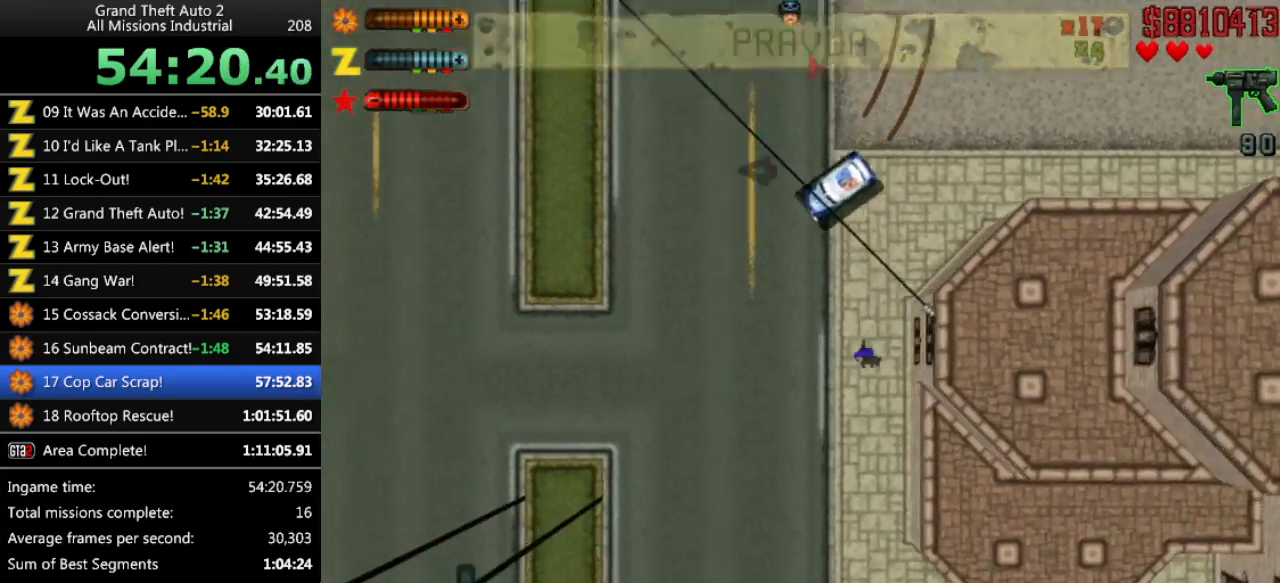
{"keys": ["up"], "events": []}
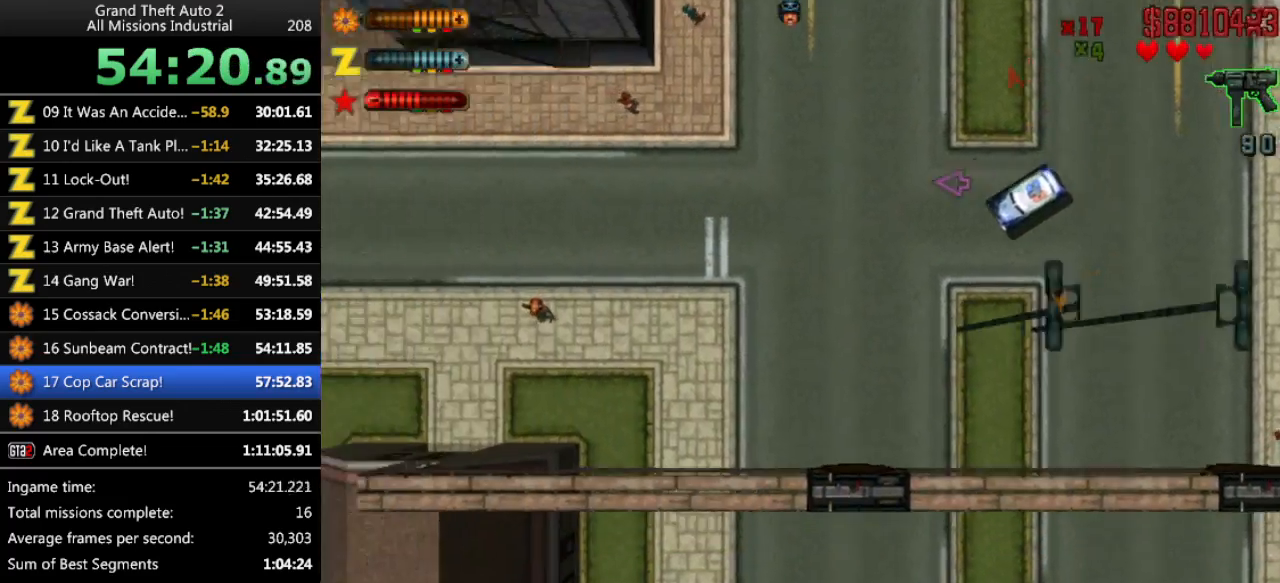
{"keys": ["left", "up"], "events": [[283, "left", "down"]]}
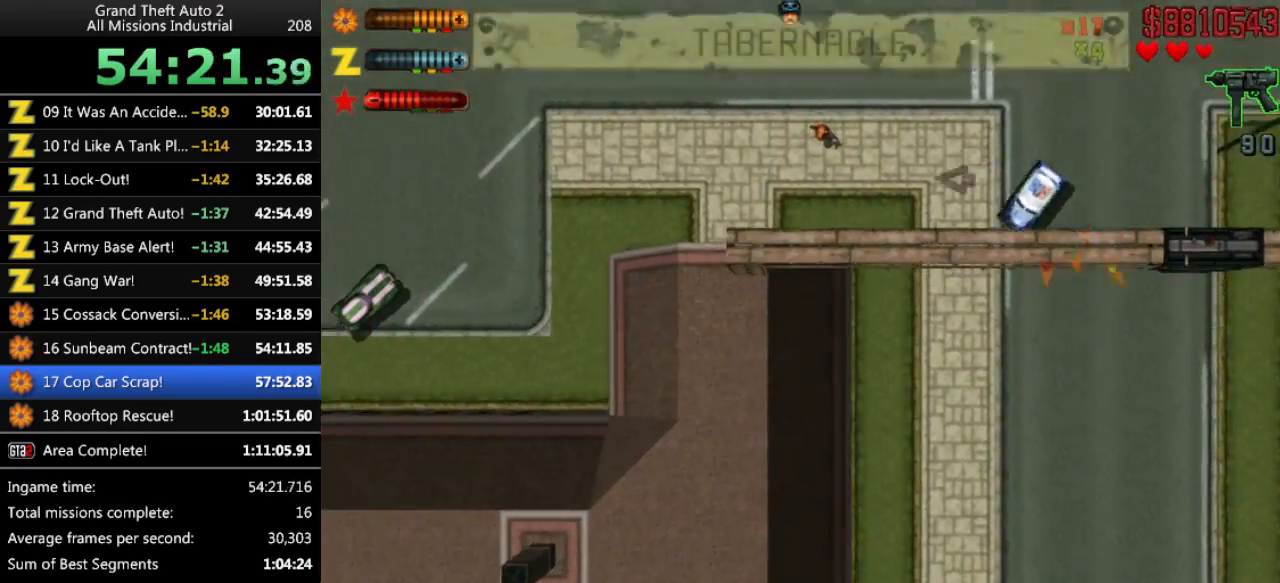
{"keys": ["up"], "events": [[66, "left", "up"]]}
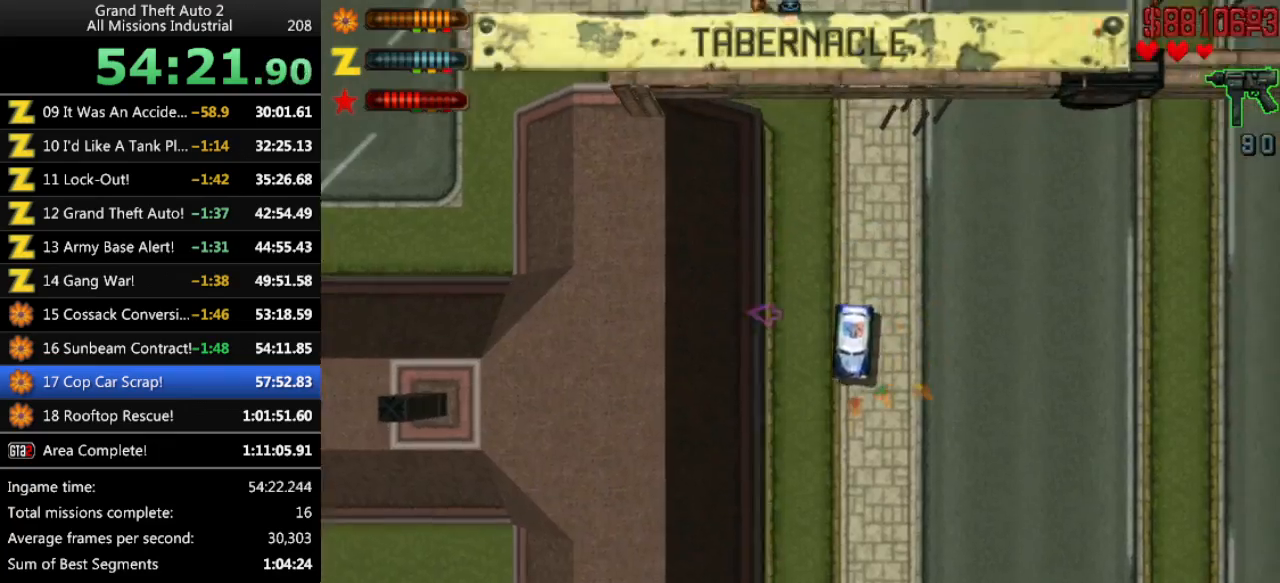
{"keys": ["up"], "events": [[266, "left", "down"], [316, "left", "up"]]}
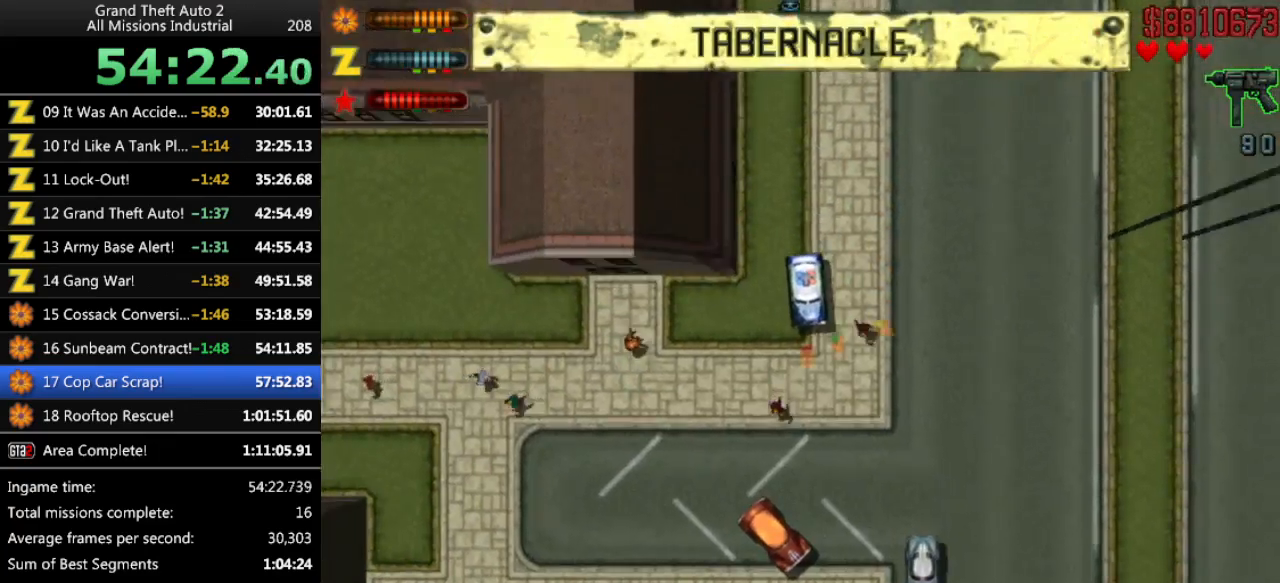
{"keys": ["right", "up"], "events": [[466, "right", "down"]]}
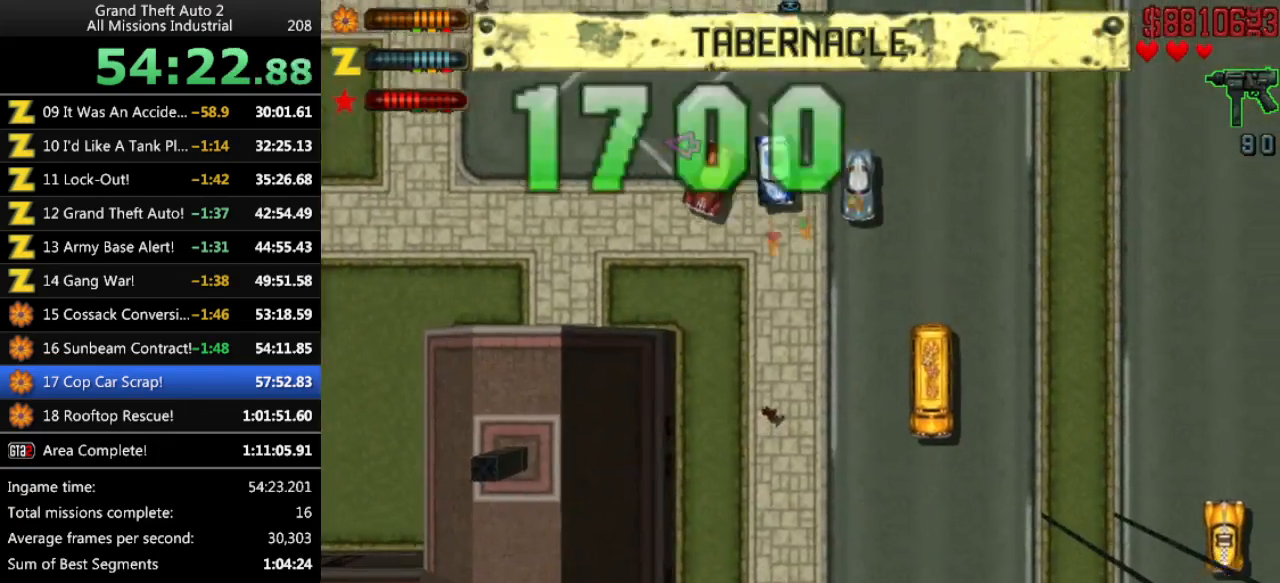
{"keys": ["up"], "events": [[66, "right", "up"], [250, "left", "down"], [300, "left", "up"]]}
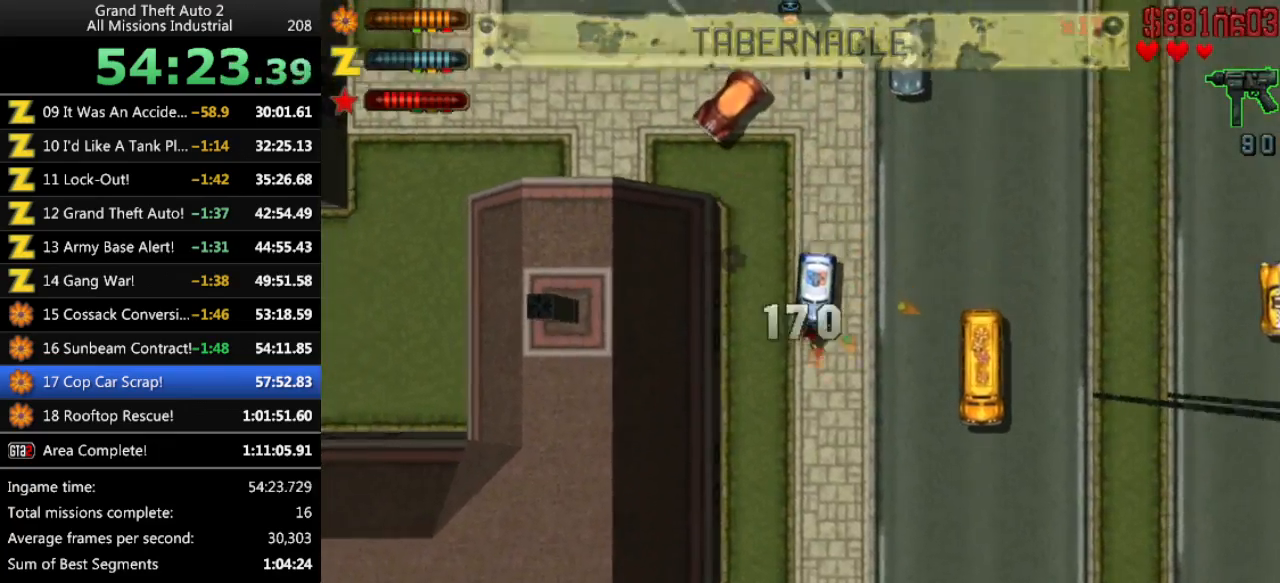
{"keys": ["up"], "events": []}
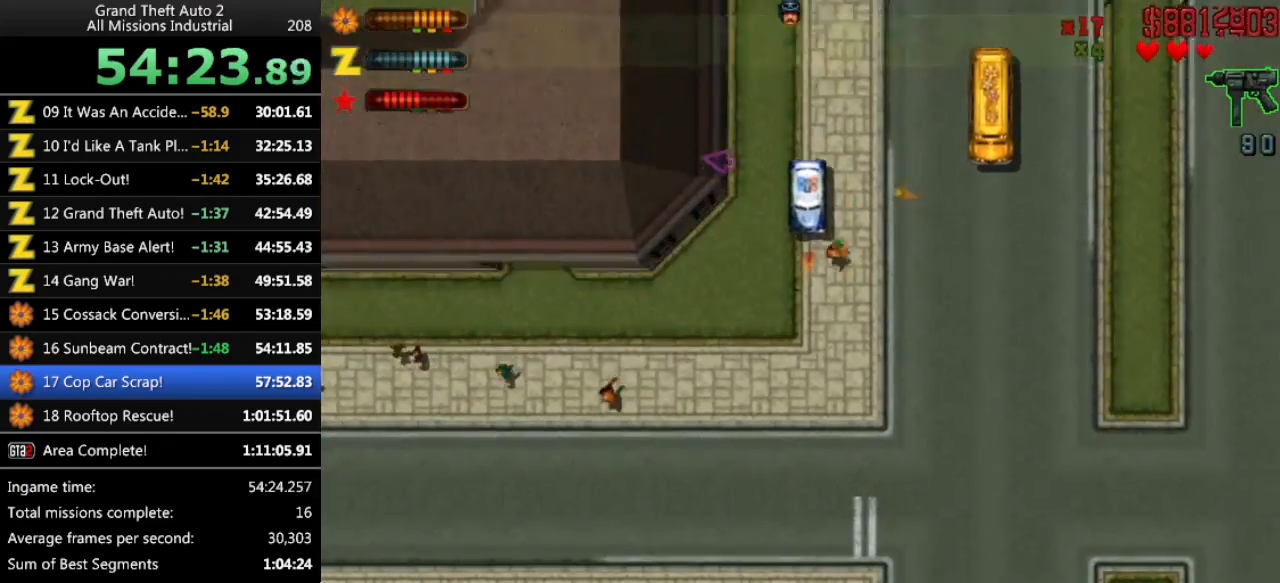
{"keys": ["up"], "events": []}
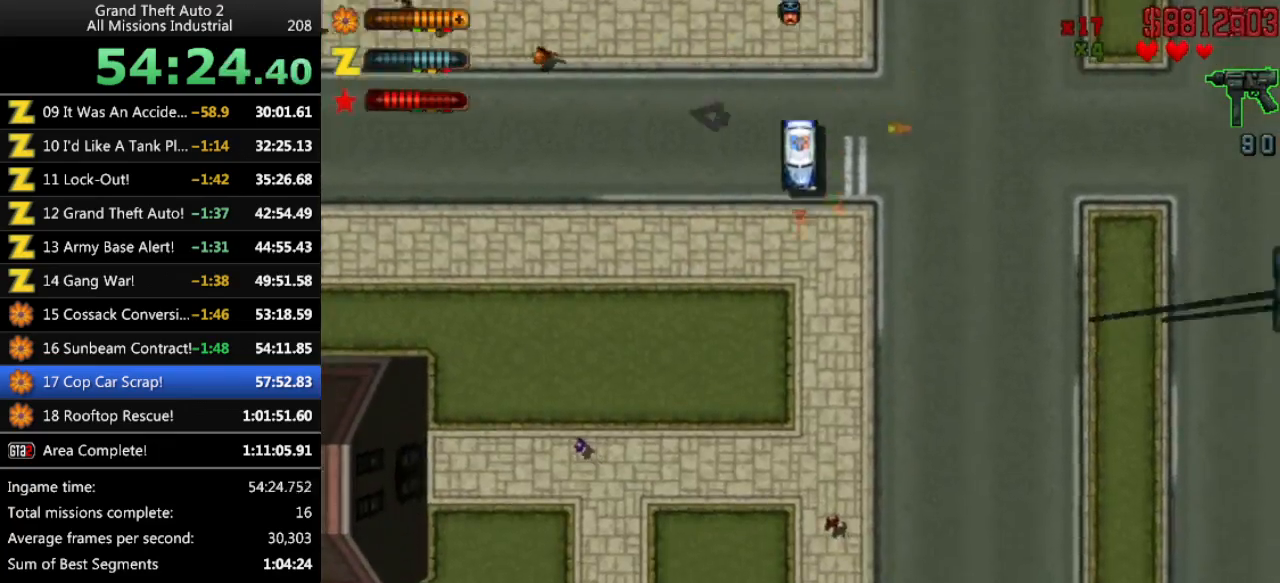
{"keys": ["up"], "events": []}
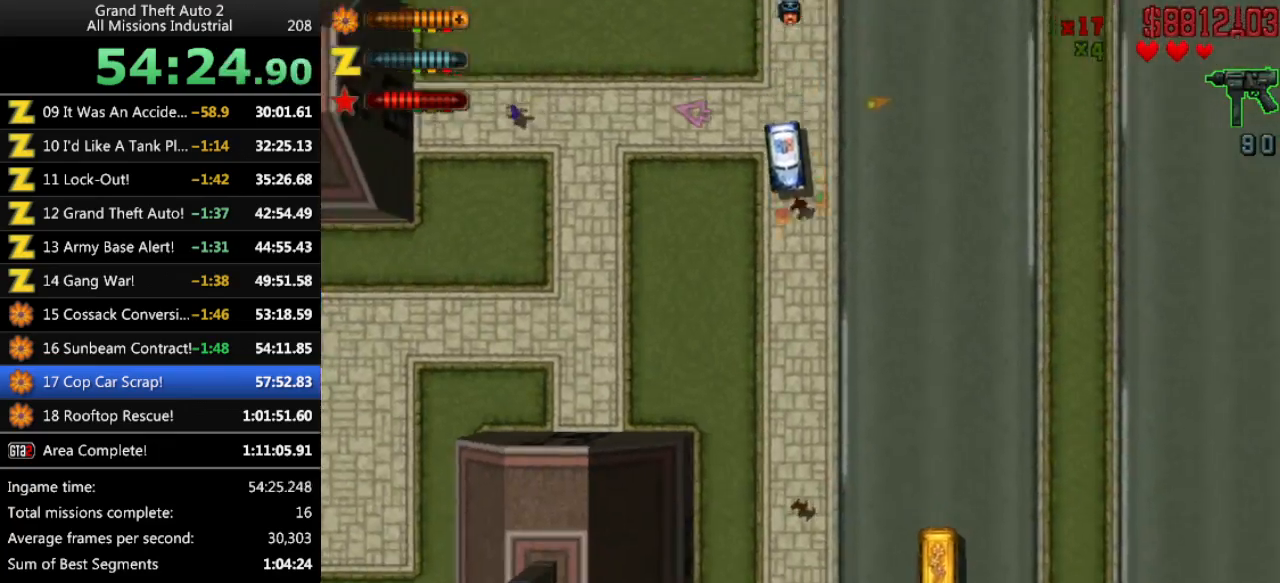
{"keys": ["up"], "events": [[83, "right", "down"], [133, "right", "up"]]}
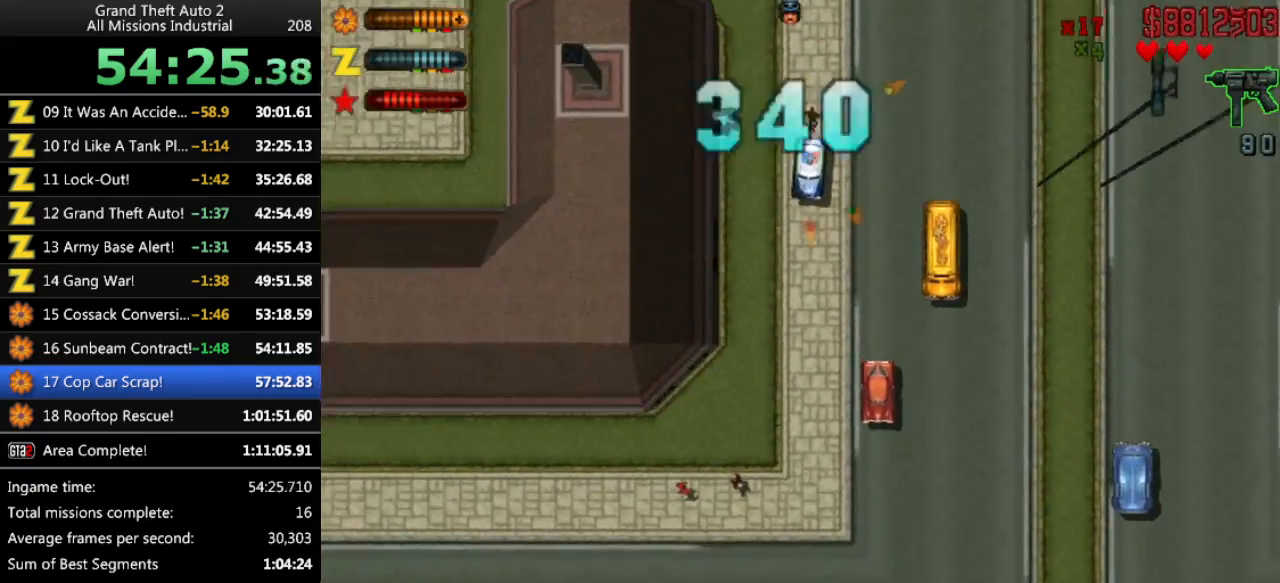
{"keys": ["up"], "events": []}
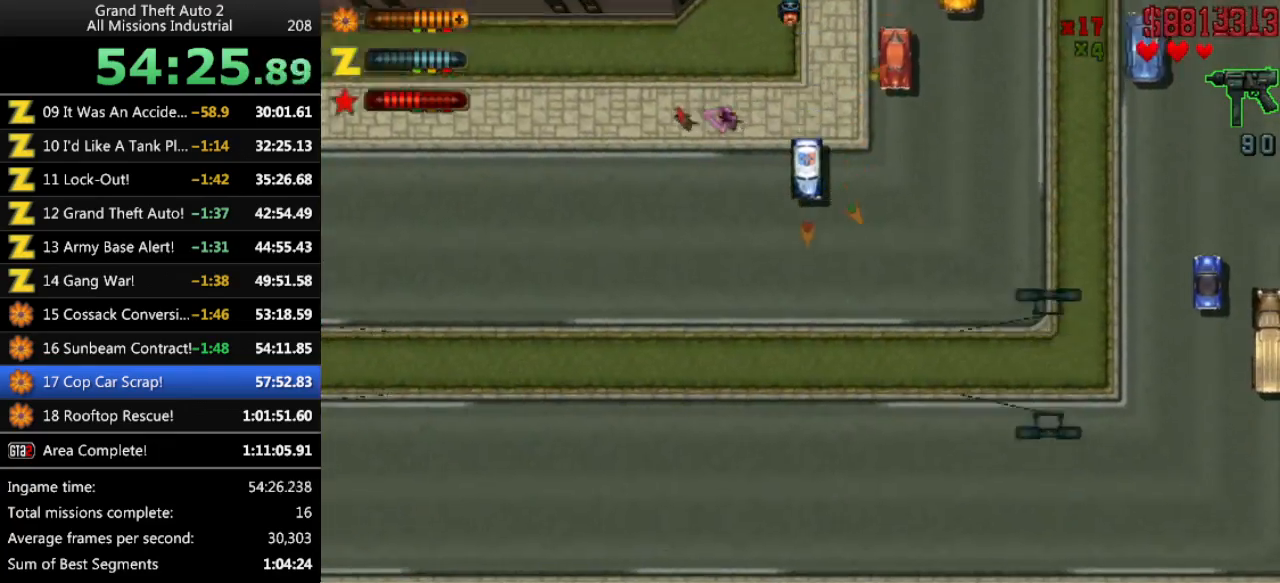
{"keys": ["up"], "events": []}
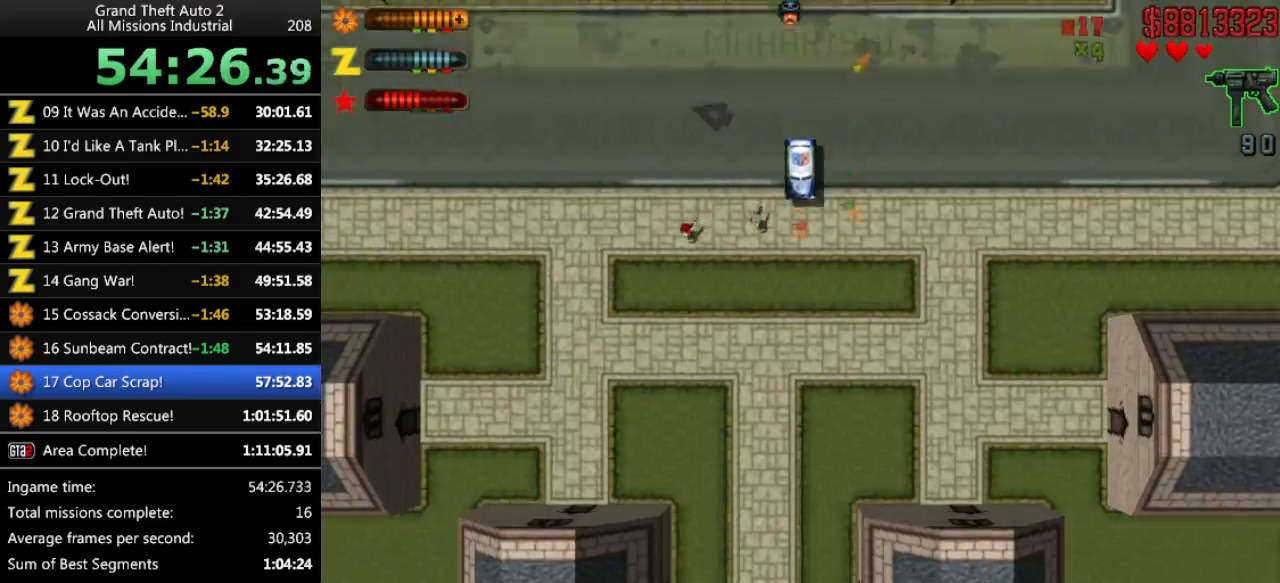
{"keys": ["up"], "events": []}
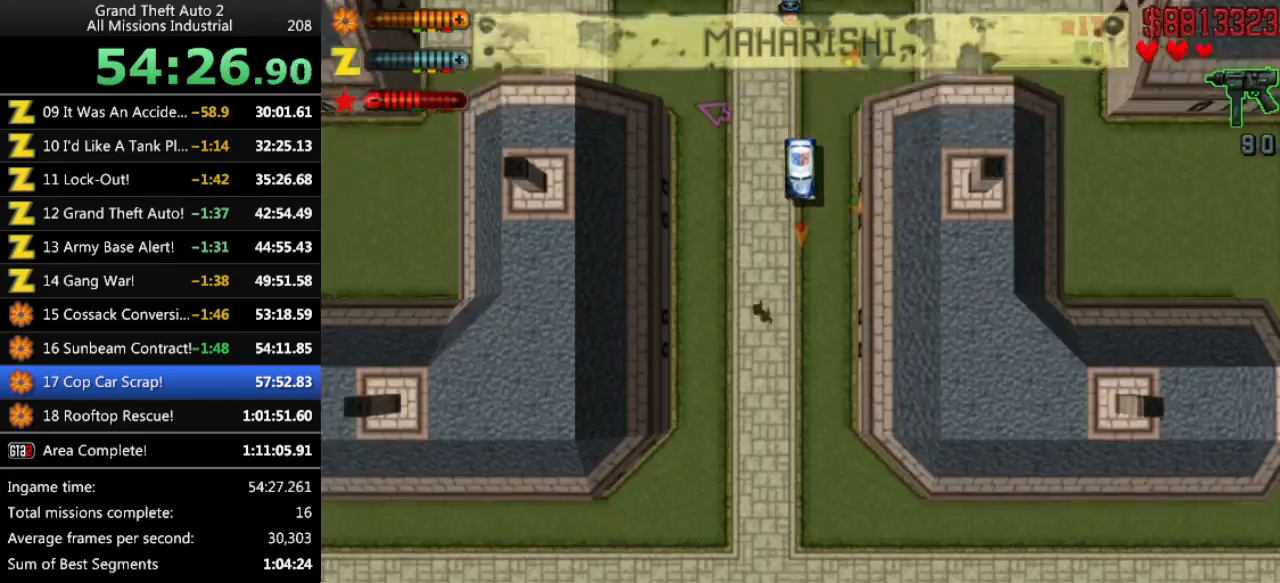
{"keys": ["up"], "events": [[283, "left", "down"], [383, "left", "up"]]}
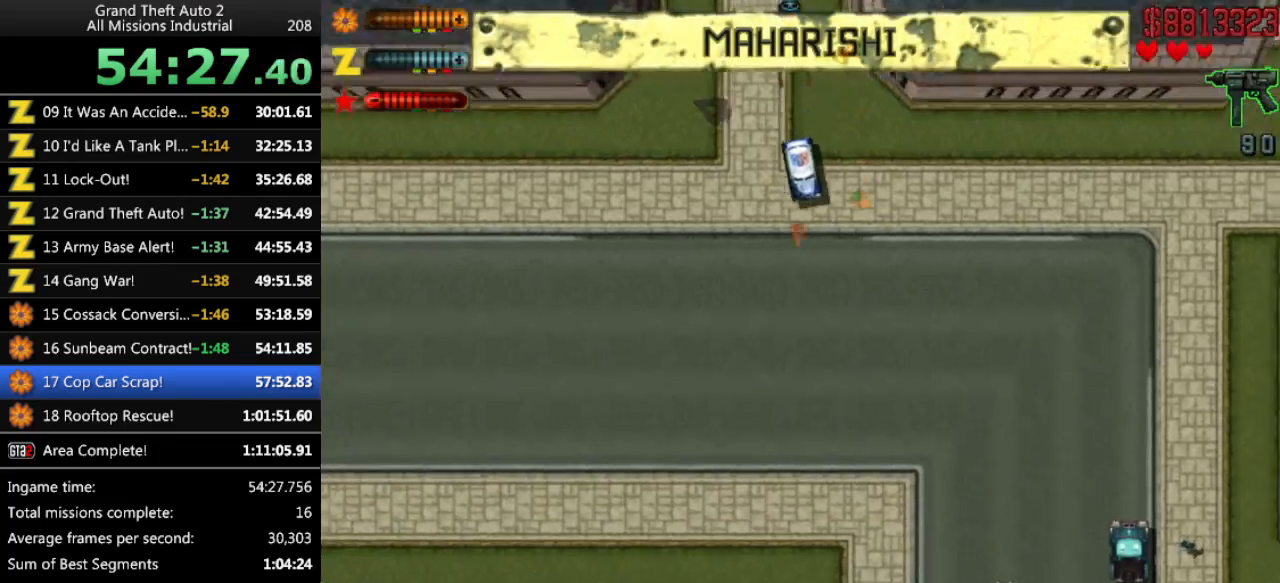
{"keys": ["up"], "events": [[300, "right", "down"], [383, "right", "up"]]}
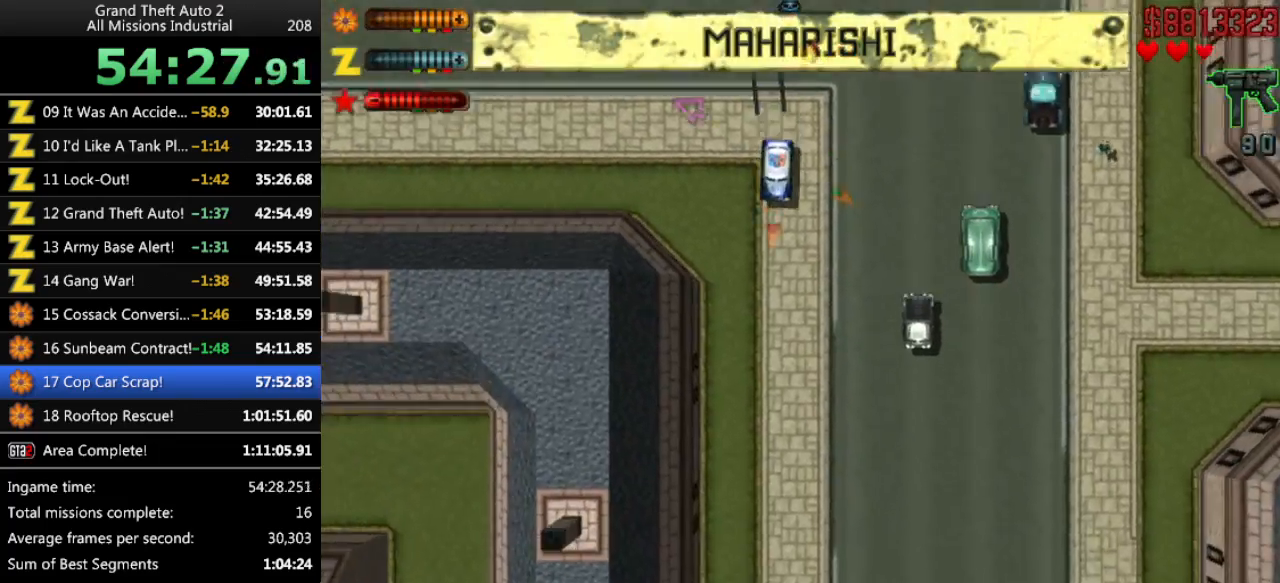
{"keys": ["left", "up"], "events": [[500, "left", "down"]]}
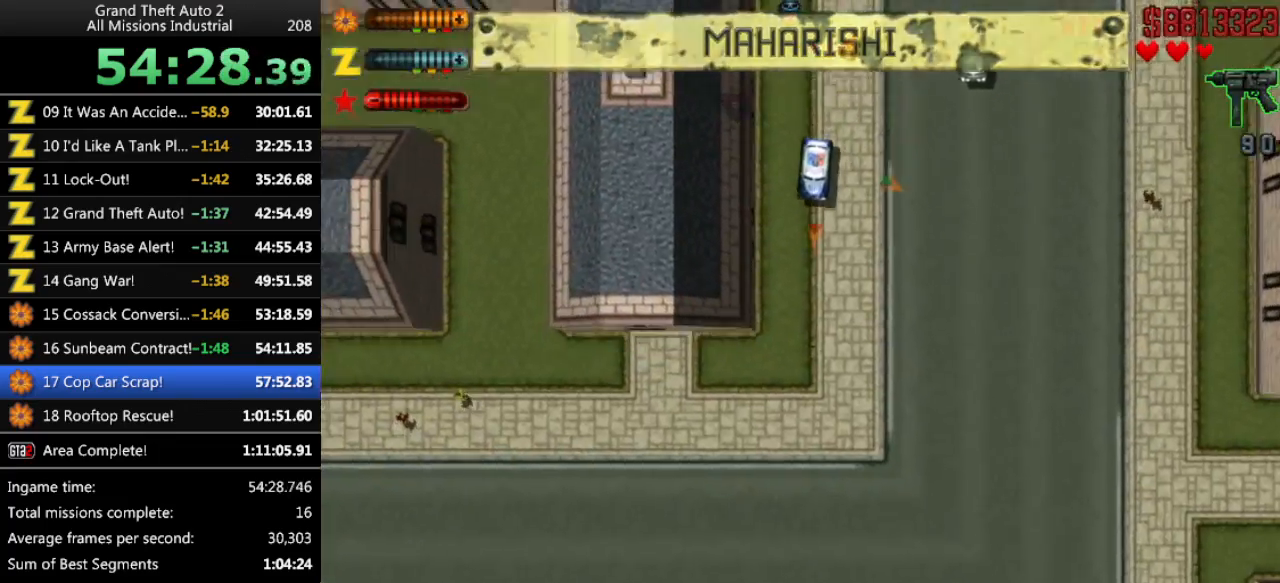
{"keys": ["left"], "events": [[50, "left", "up"], [316, "left", "down"], [316, "up", "up"]]}
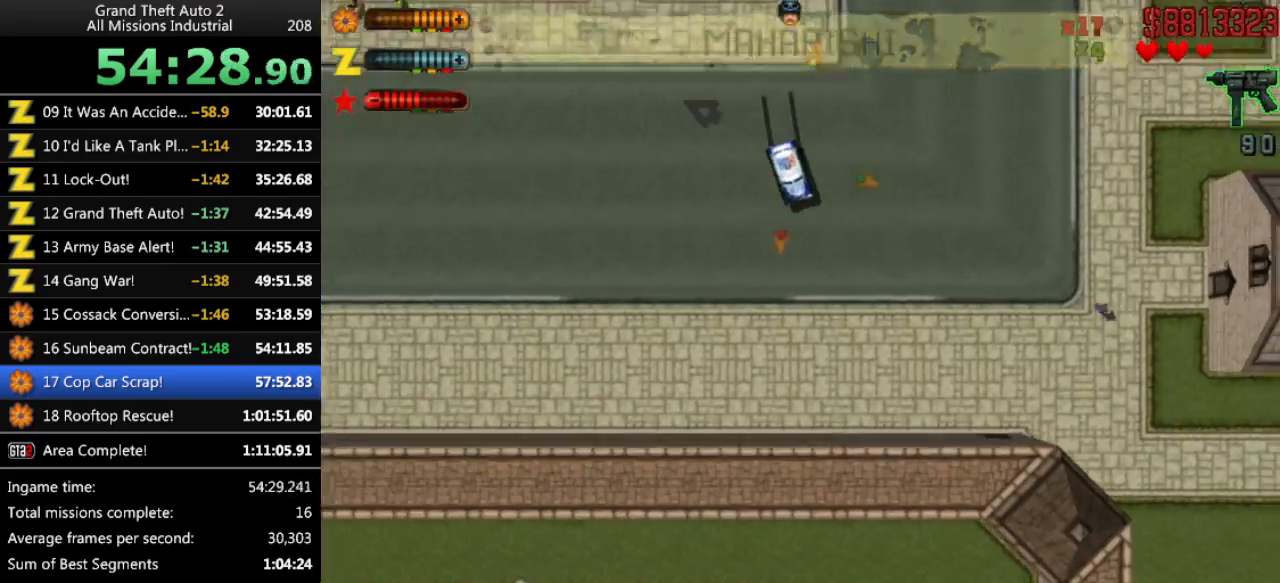
{"keys": ["right", "up"], "events": [[200, "up", "down"], [333, "left", "up"], [483, "right", "down"]]}
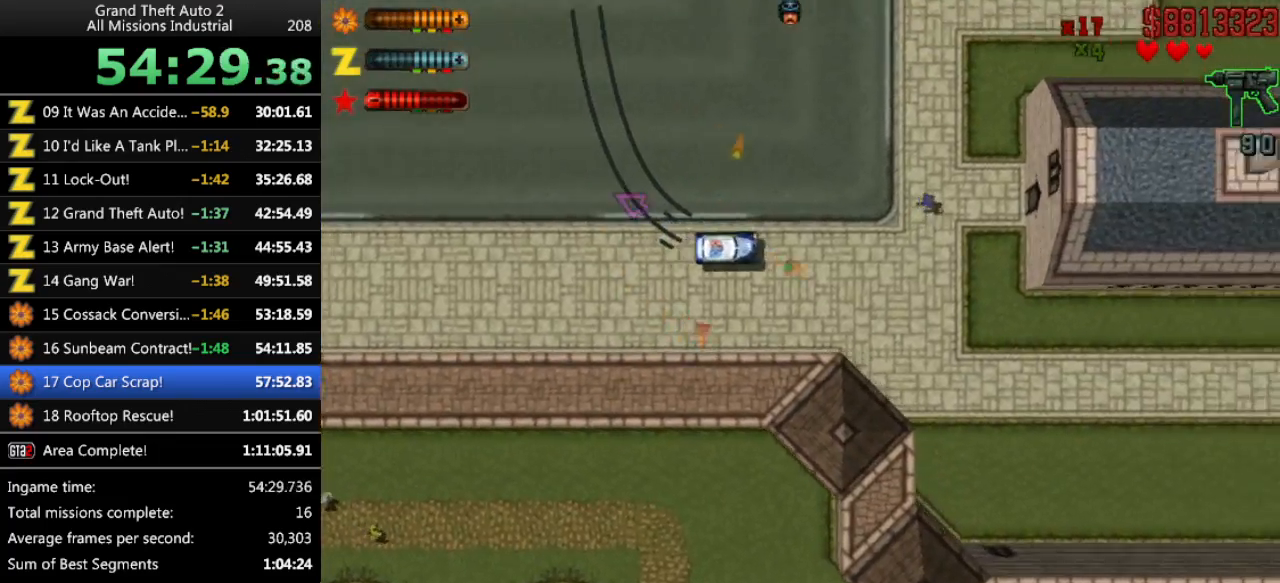
{"keys": ["up"], "events": [[216, "right", "up"]]}
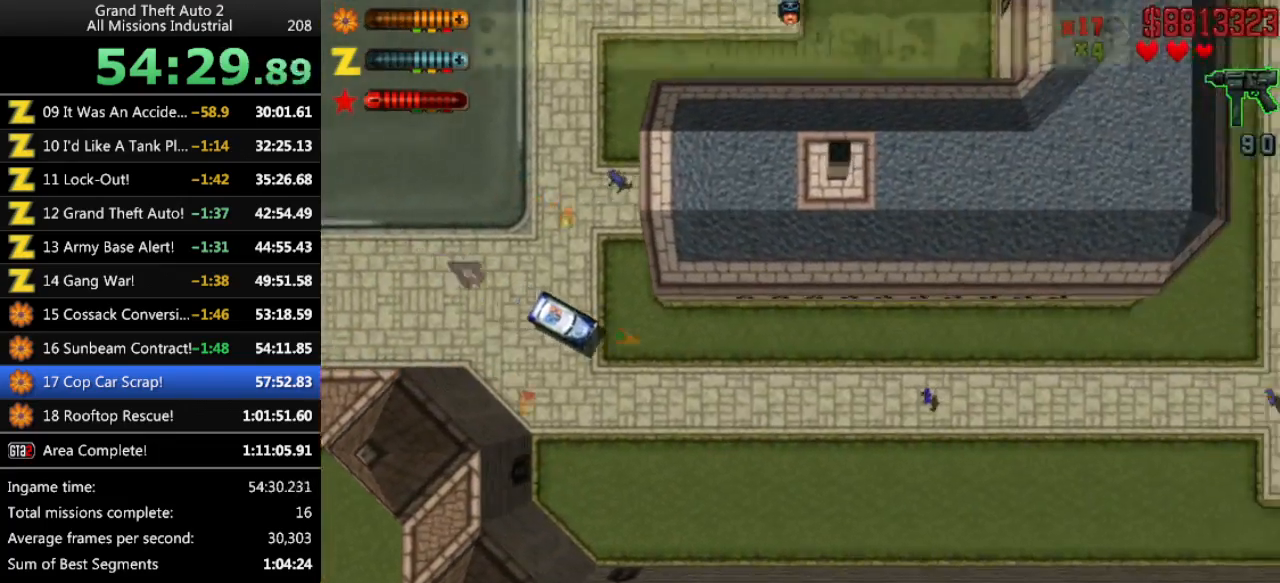
{"keys": ["up"], "events": [[133, "left", "down"], [316, "left", "up"]]}